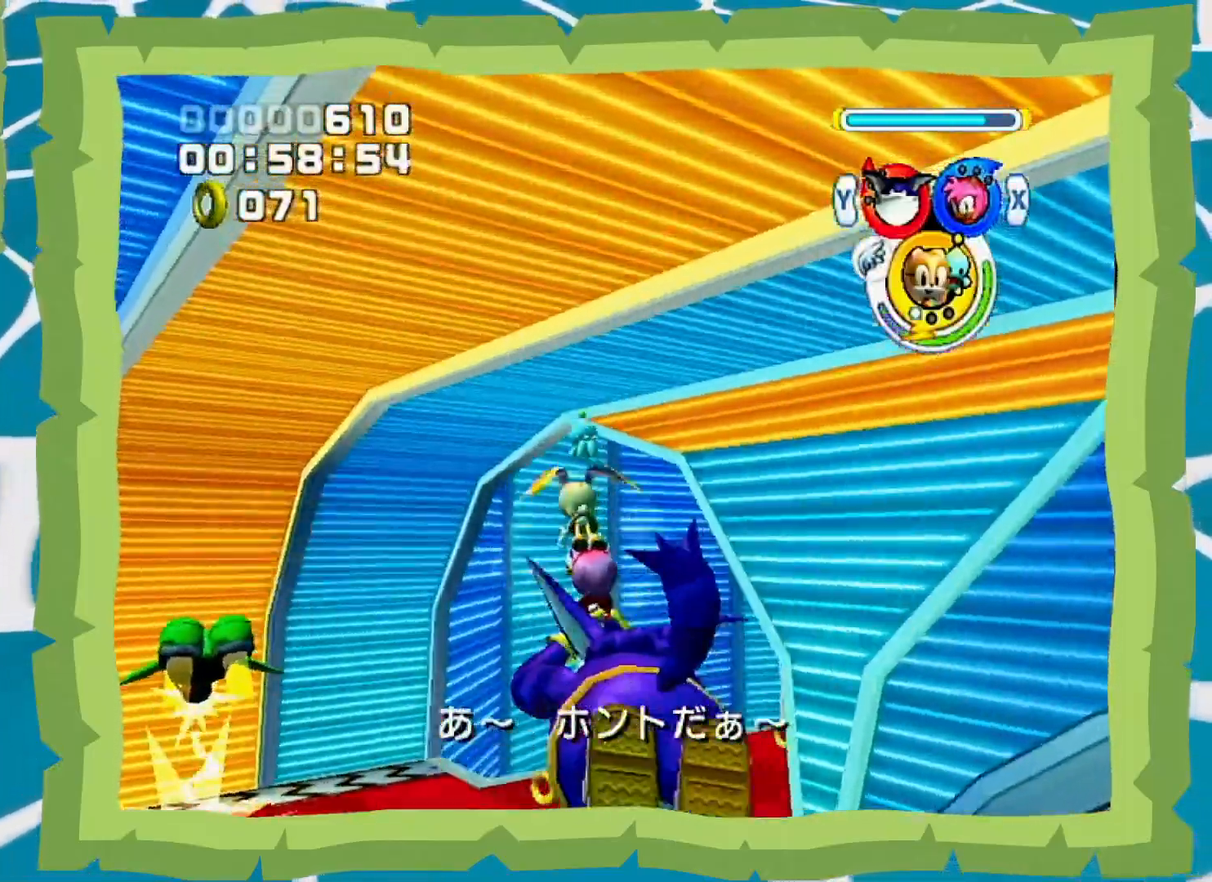
Gameplay with a controller (Nintendo layout); each line is a JSON object with the inputs held at the frame after it (dt_ms = milliseconds from this image to that frame). "events" lists button and stick changes between this image and that frame as [ms after this image, input, new state], when the widget could be followed in between. Not read: L3 R3.
{"dt_ms": 500, "buttons": ["L1"], "left_stick": "up", "right_stick": "center", "events": [[33, "A", "up"], [133, "L1", "down"], [167, "X", "down"], [167, "left_stick", "up"], [250, "X", "up"]]}
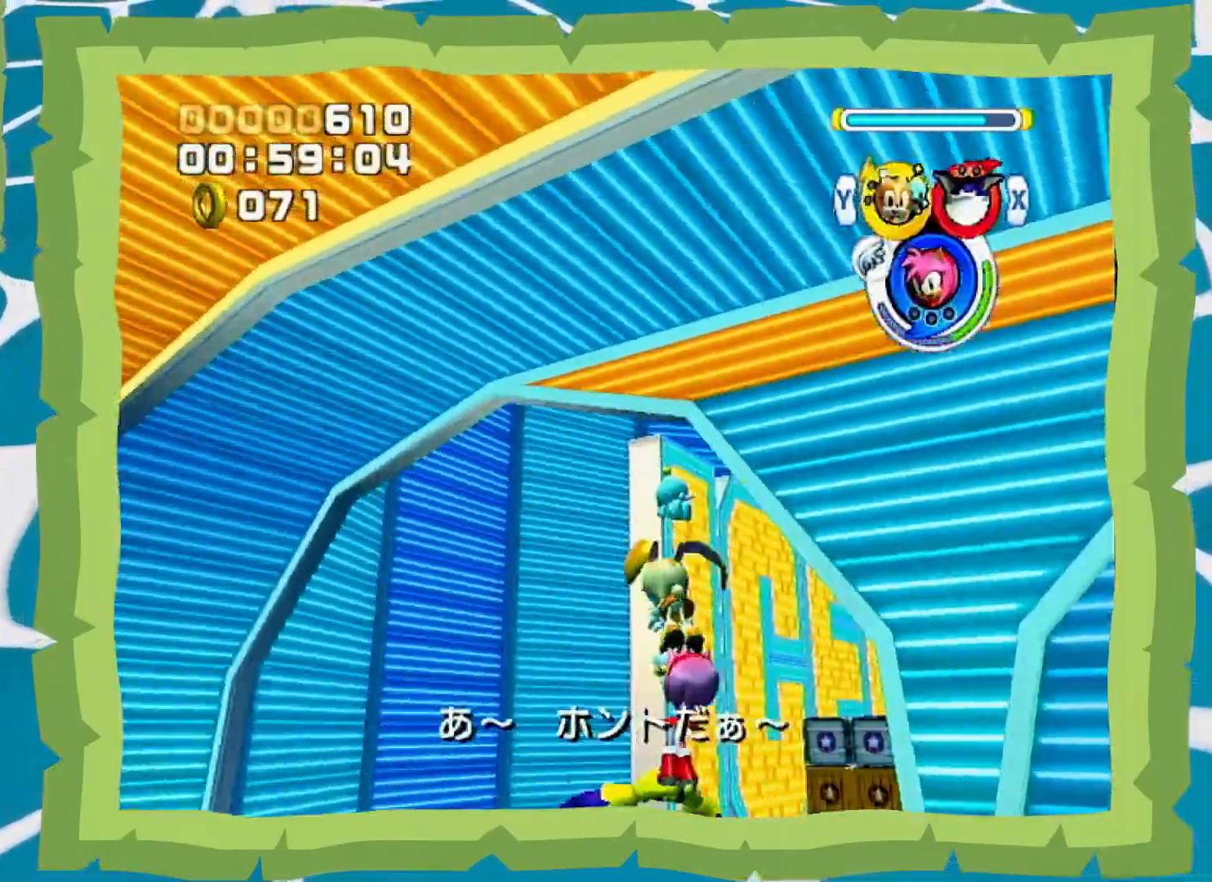
{"dt_ms": 500, "buttons": [], "left_stick": "up", "right_stick": "center", "events": [[17, "L1", "up"], [117, "A", "down"], [217, "A", "up"], [283, "A", "down"], [283, "left_stick", "up-right"], [383, "A", "up"], [450, "left_stick", "up"]]}
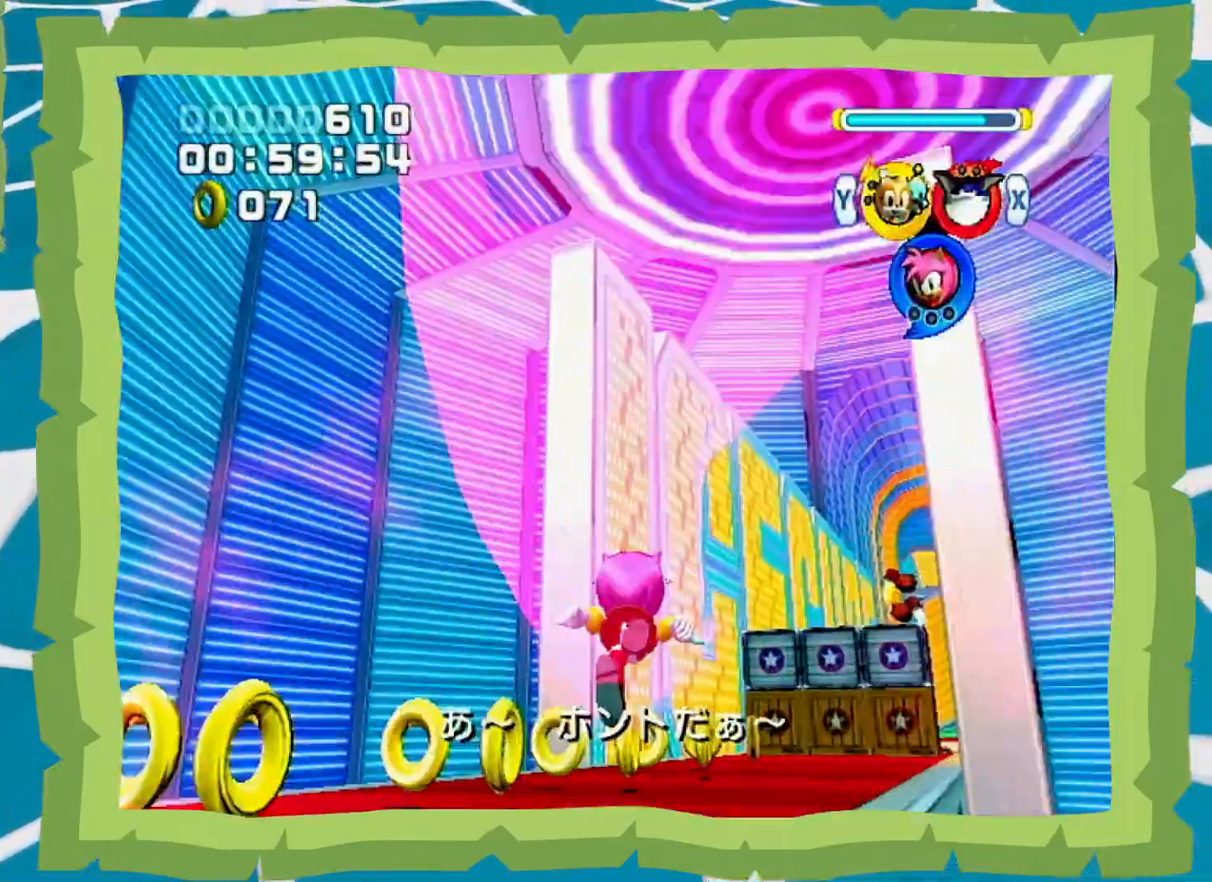
{"dt_ms": 500, "buttons": [], "left_stick": "up-right", "right_stick": "center", "events": [[267, "left_stick", "up-right"], [417, "X", "down"], [500, "X", "up"]]}
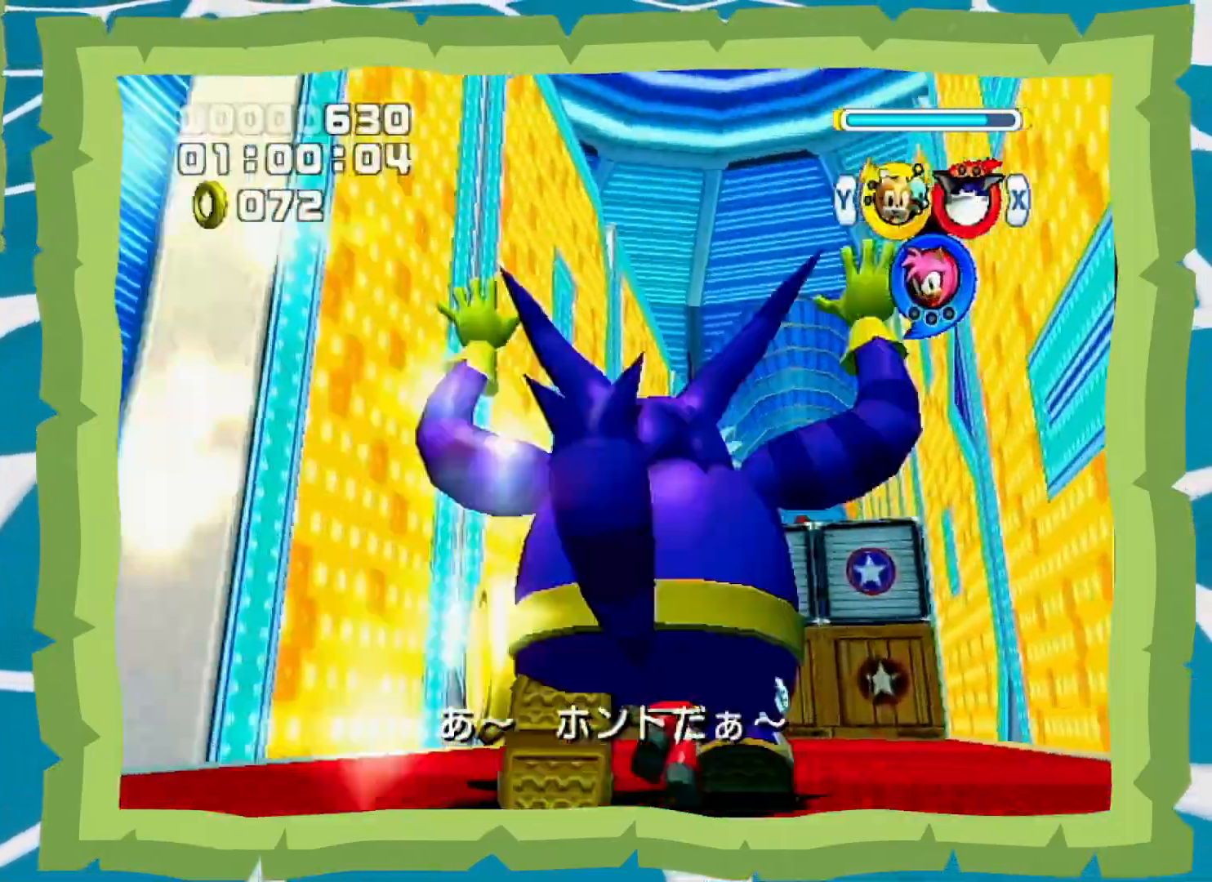
{"dt_ms": 500, "buttons": ["B"], "left_stick": "up", "right_stick": "center", "events": [[133, "left_stick", "up"], [233, "A", "down"], [383, "A", "up"], [500, "B", "down"]]}
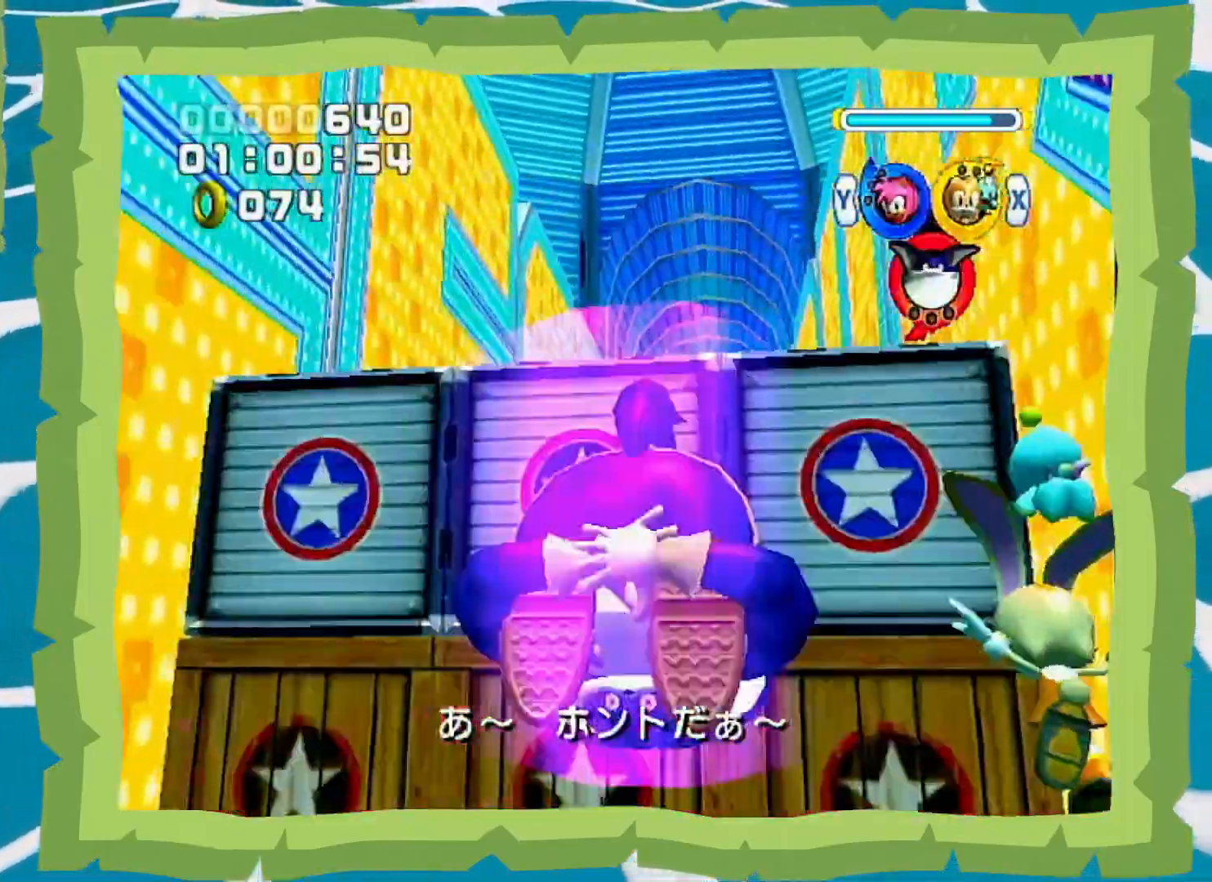
{"dt_ms": 500, "buttons": [], "left_stick": "up", "right_stick": "center", "events": [[33, "B", "up"], [133, "Y", "down"], [233, "Y", "up"]]}
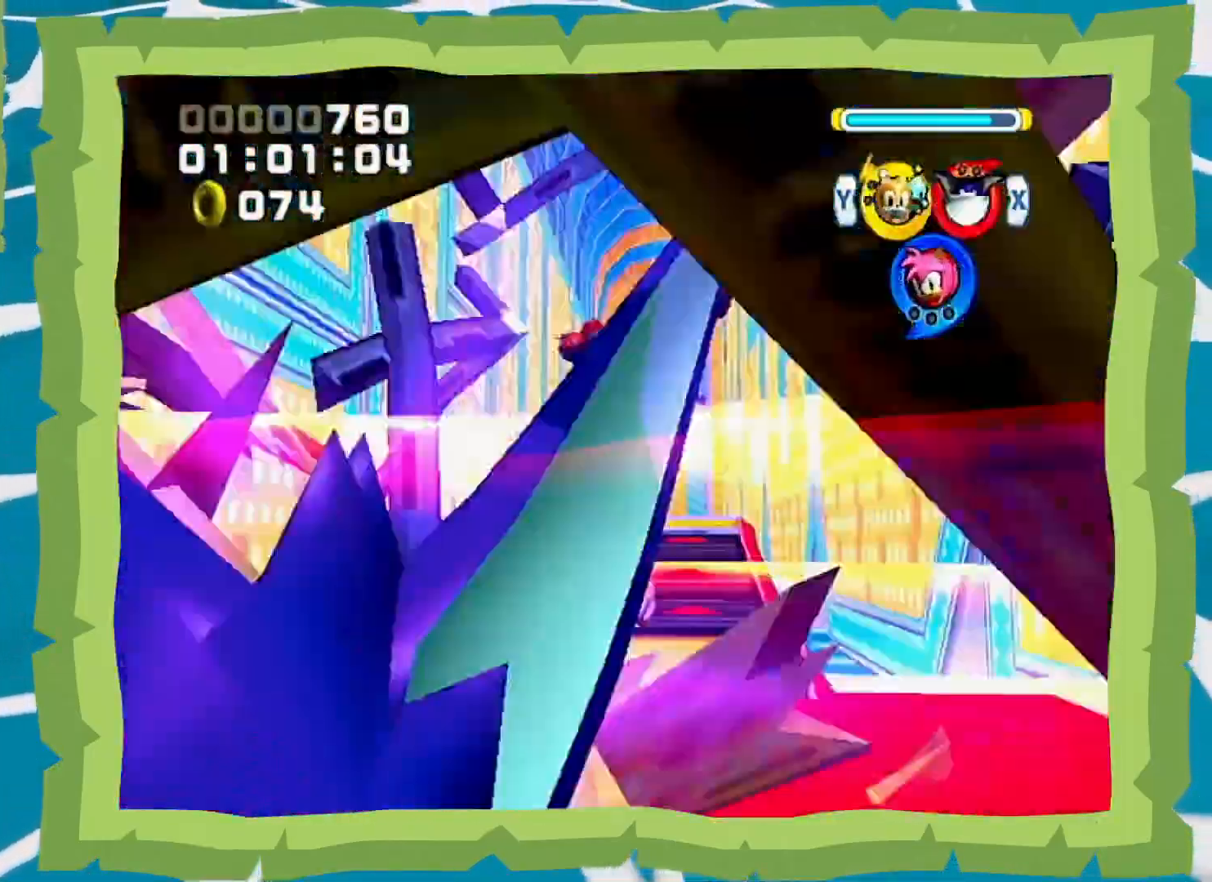
{"dt_ms": 500, "buttons": [], "left_stick": "up", "right_stick": "center", "events": []}
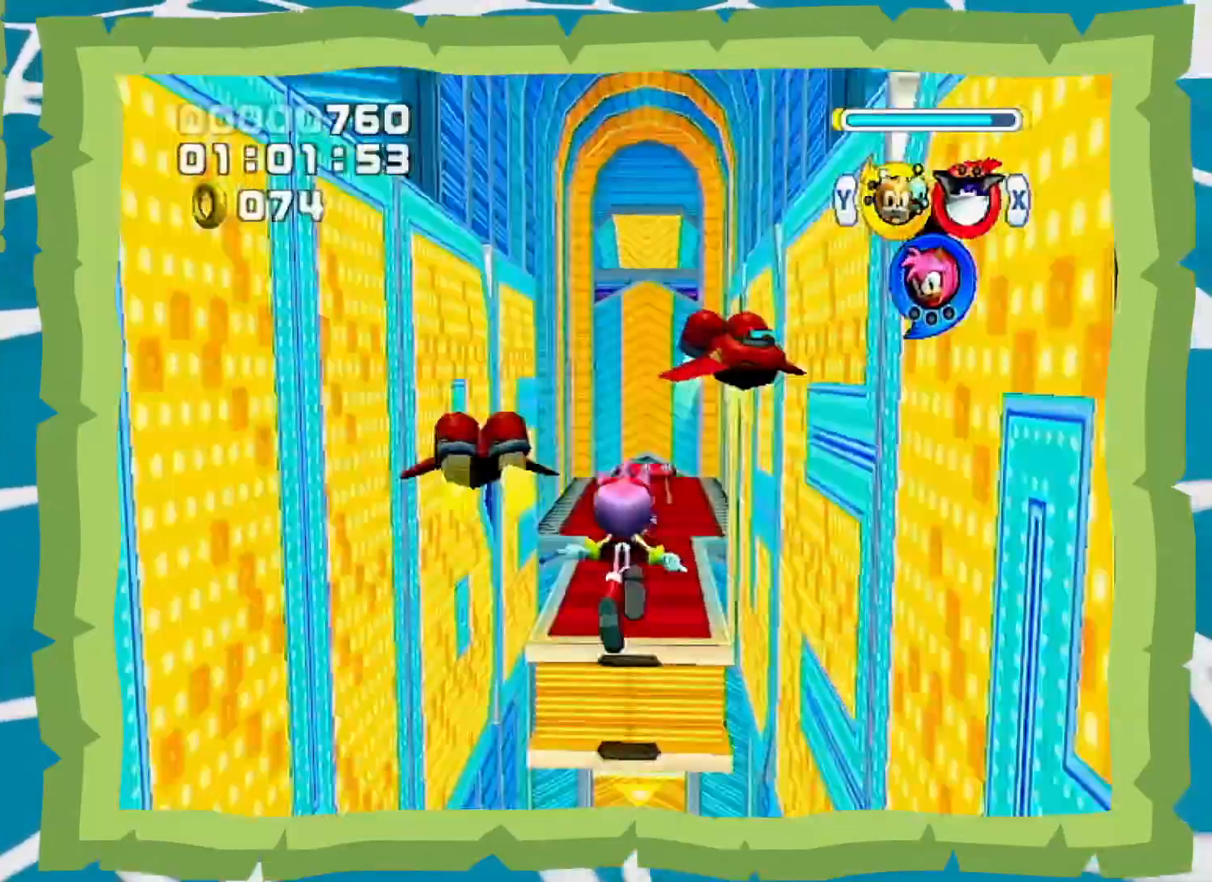
{"dt_ms": 500, "buttons": [], "left_stick": "up-right", "right_stick": "center", "events": [[467, "left_stick", "up-right"]]}
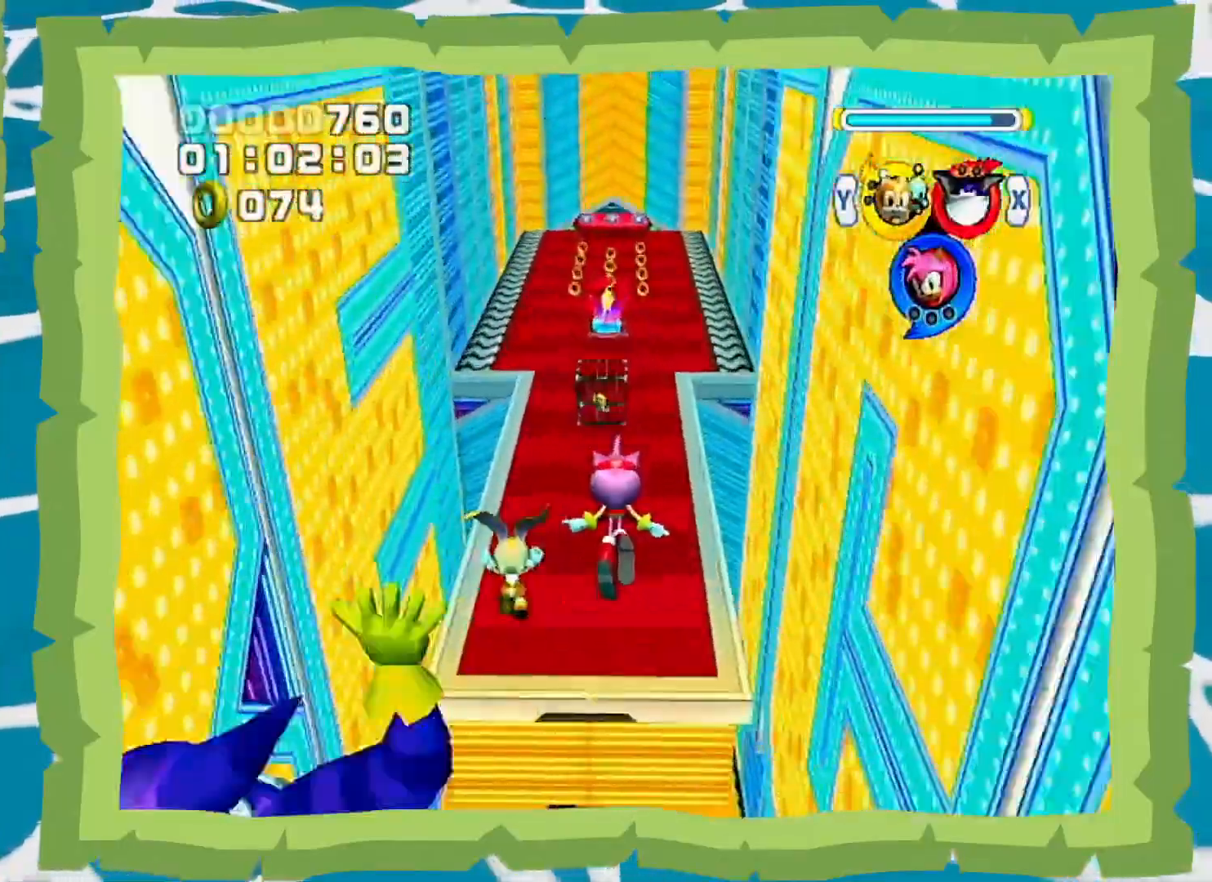
{"dt_ms": 500, "buttons": [], "left_stick": "up", "right_stick": "center", "events": [[133, "left_stick", "up"]]}
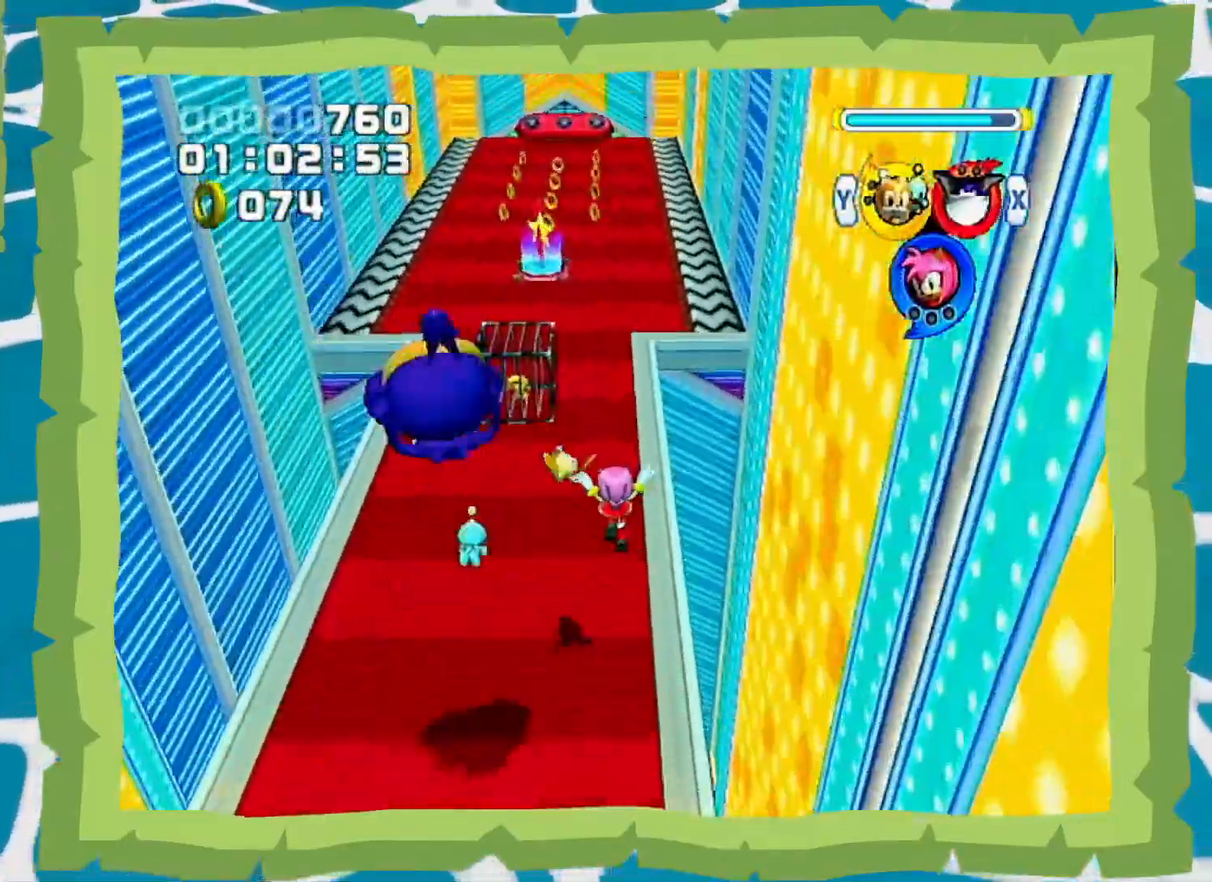
{"dt_ms": 1000, "buttons": ["X"], "left_stick": "up", "right_stick": "center", "events": [[450, "left_stick", "up-left"], [750, "Y", "down"], [817, "left_stick", "up"], [850, "Y", "up"], [967, "X", "down"]]}
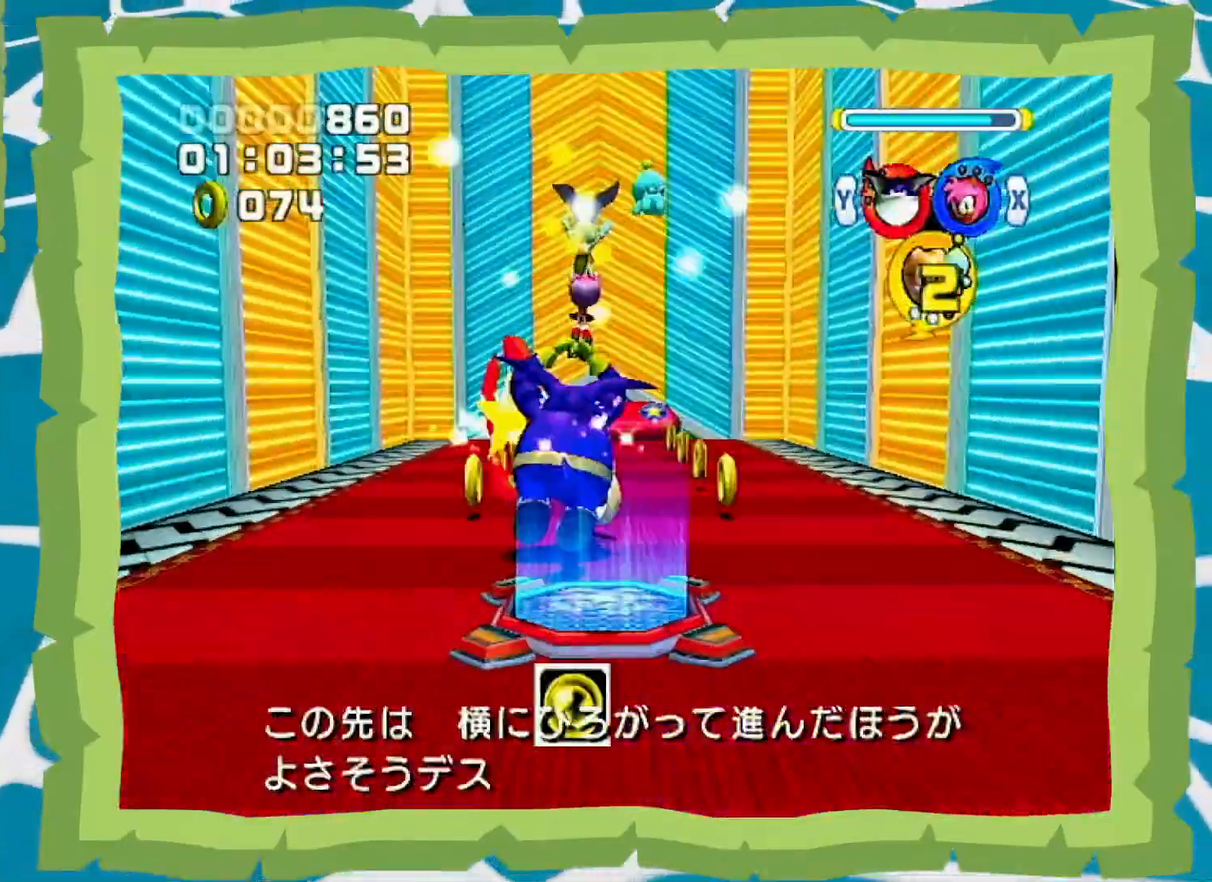
{"dt_ms": 500, "buttons": [], "left_stick": "up", "right_stick": "center", "events": [[33, "X", "up"], [383, "X", "down"], [450, "X", "up"]]}
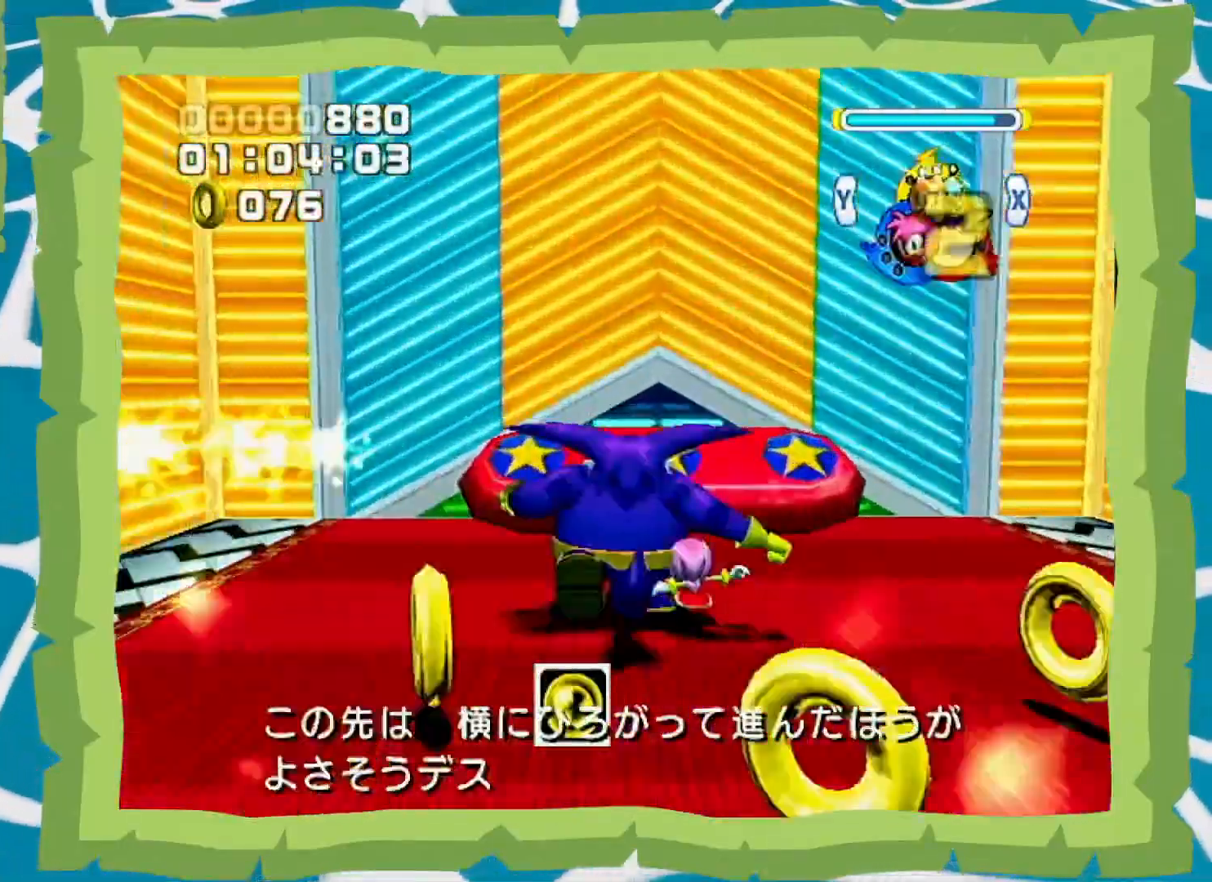
{"dt_ms": 500, "buttons": [], "left_stick": "up", "right_stick": "center", "events": []}
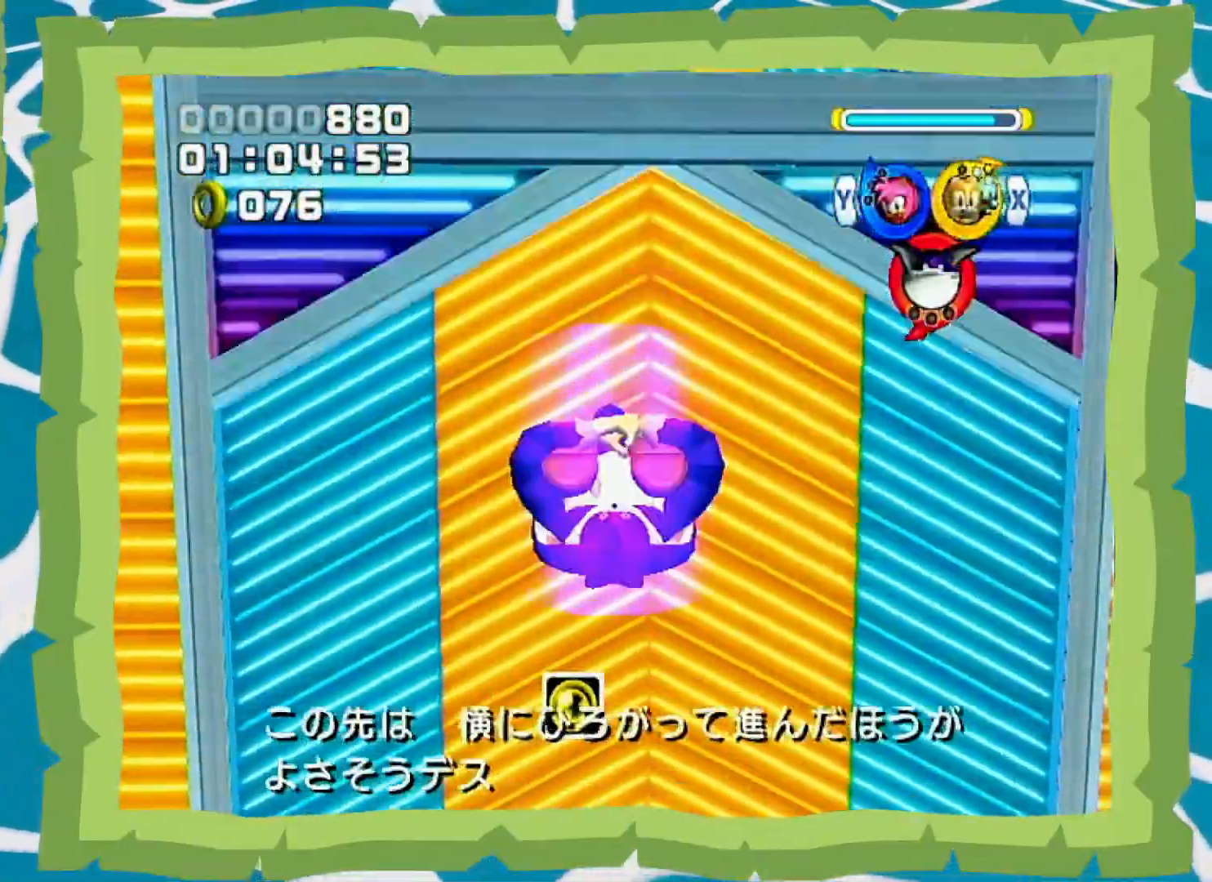
{"dt_ms": 500, "buttons": [], "left_stick": "up", "right_stick": "center", "events": []}
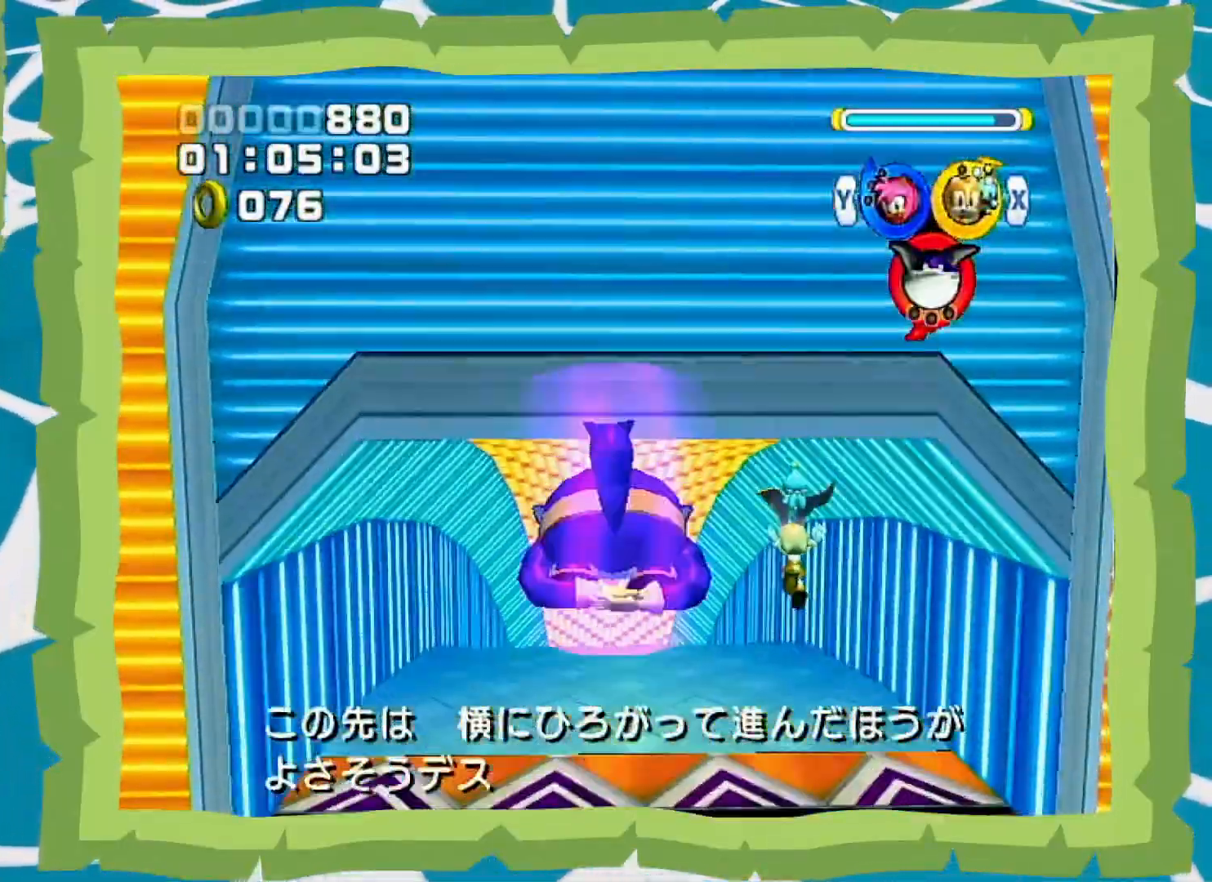
{"dt_ms": 500, "buttons": [], "left_stick": "up", "right_stick": "center", "events": []}
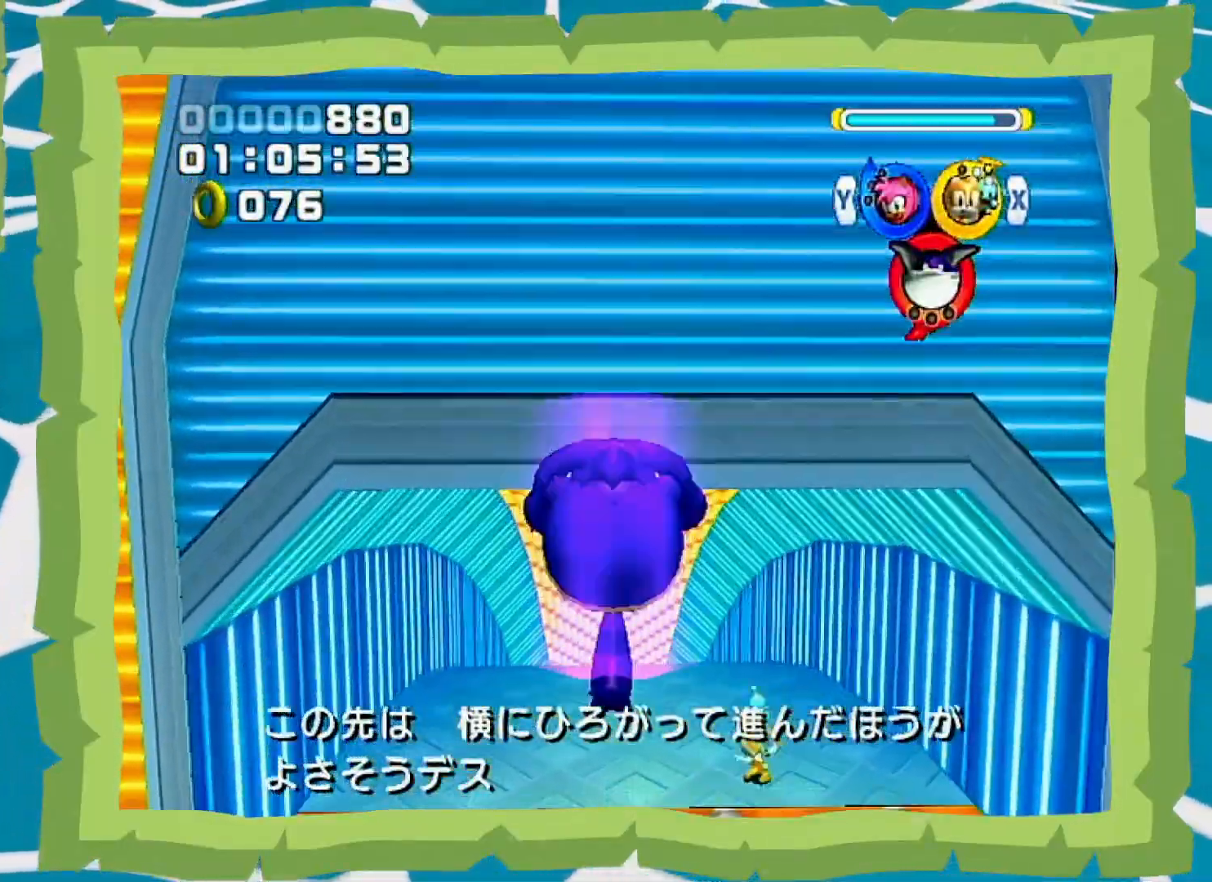
{"dt_ms": 500, "buttons": [], "left_stick": "up", "right_stick": "center", "events": [[167, "B", "down"], [217, "B", "up"], [283, "X", "down"], [383, "X", "up"]]}
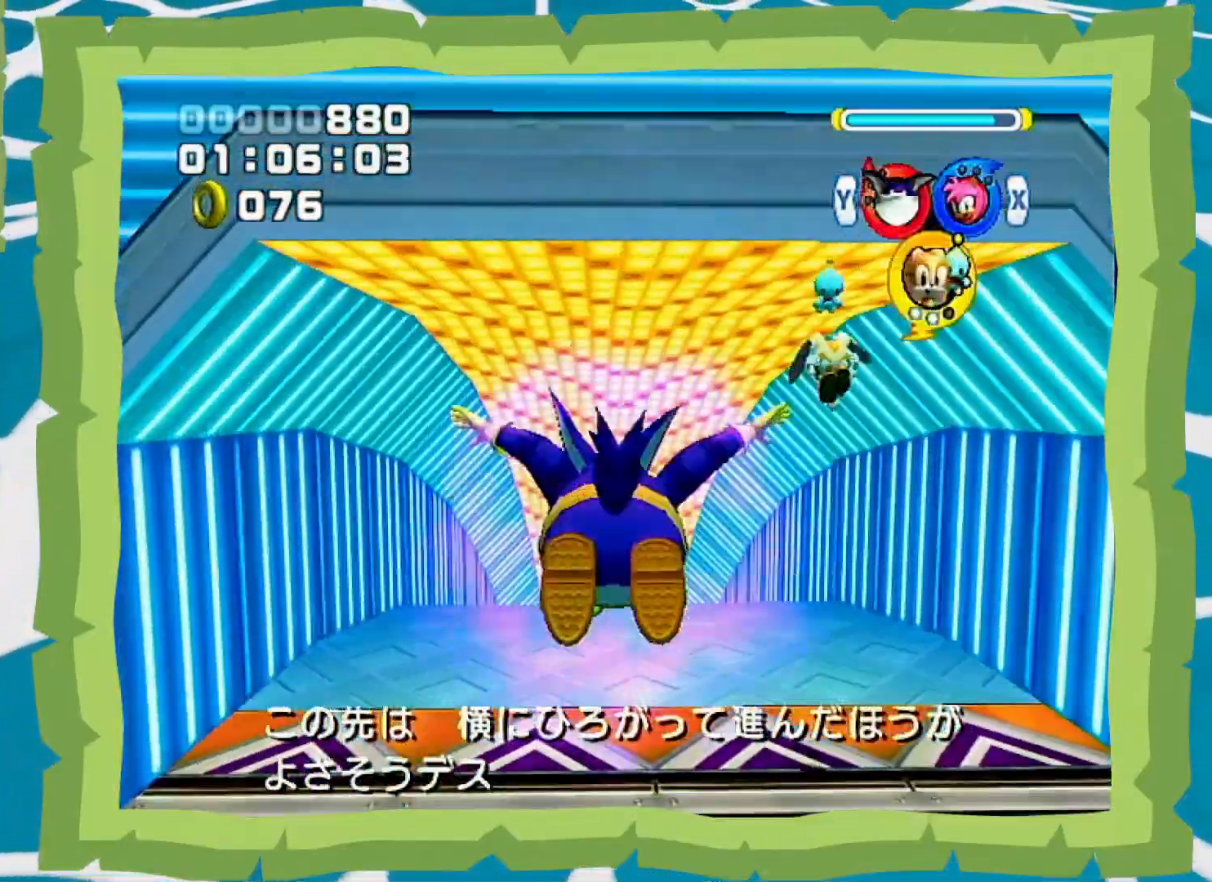
{"dt_ms": 500, "buttons": [], "left_stick": "up", "right_stick": "center", "events": []}
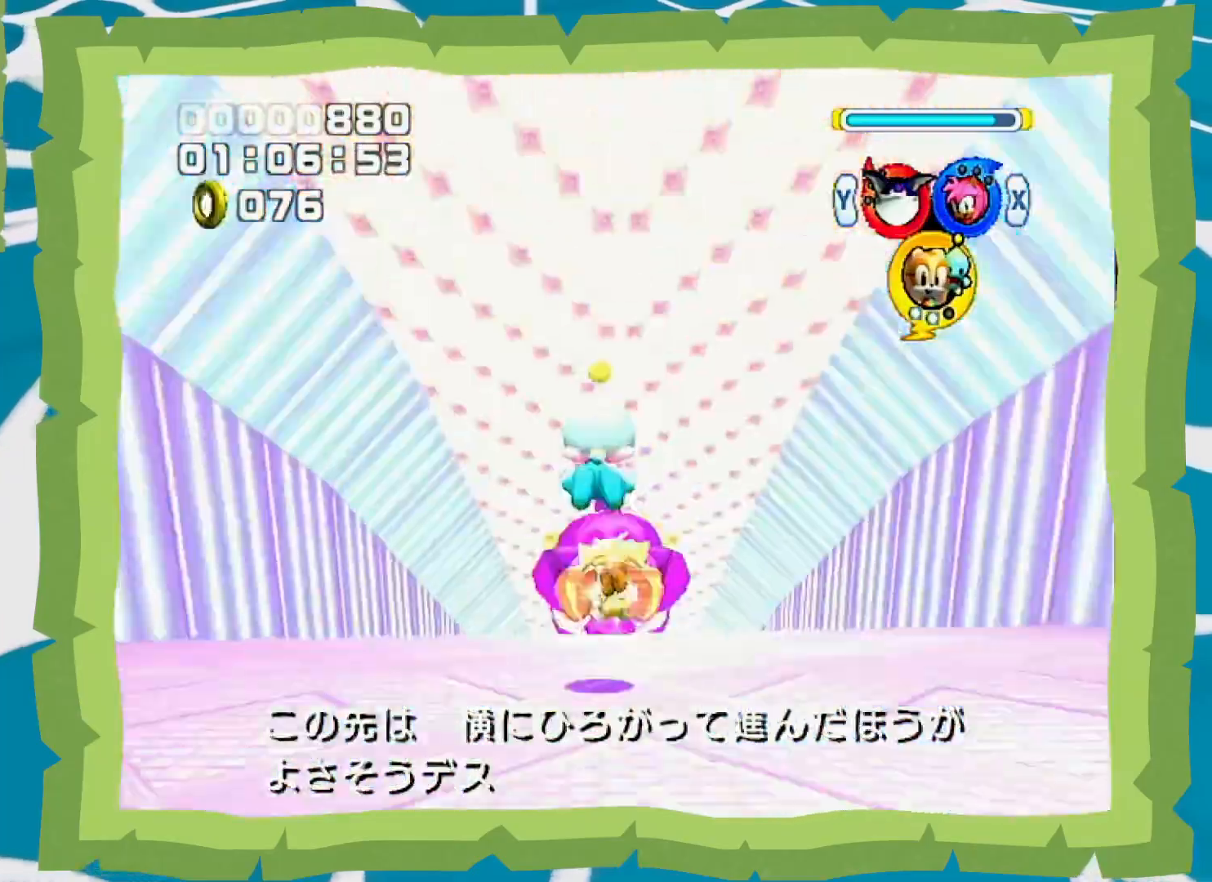
{"dt_ms": 500, "buttons": [], "left_stick": "up", "right_stick": "center", "events": []}
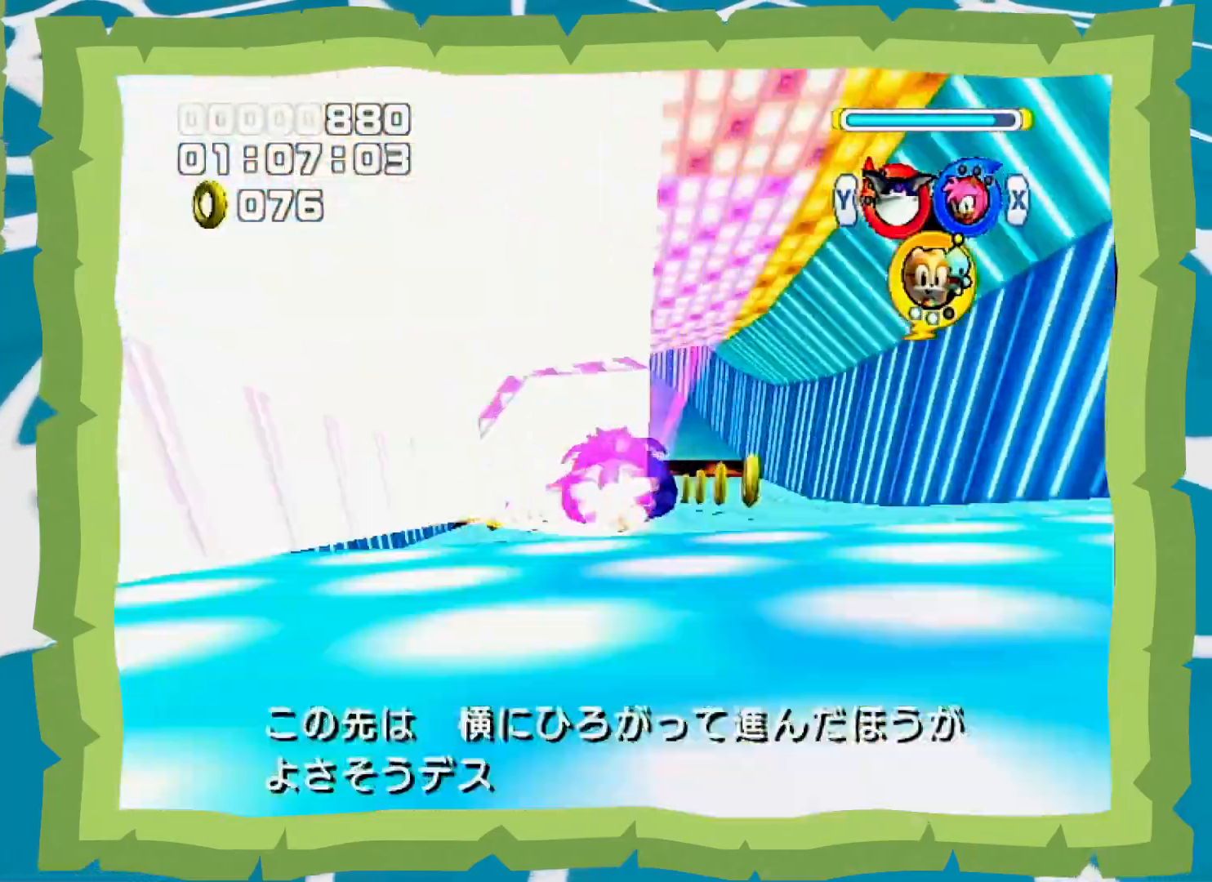
{"dt_ms": 500, "buttons": [], "left_stick": "up-left", "right_stick": "center", "events": [[167, "left_stick", "up-left"]]}
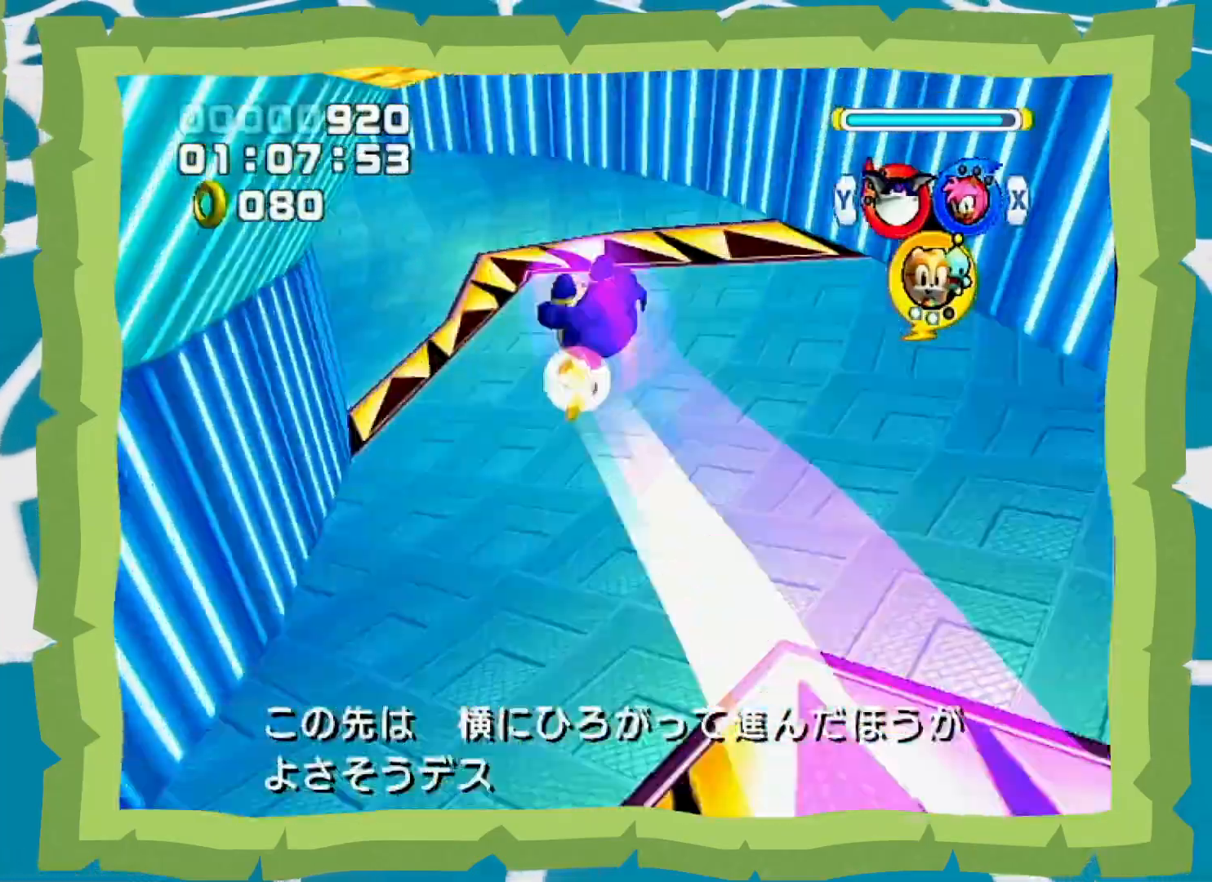
{"dt_ms": 500, "buttons": [], "left_stick": "up-left", "right_stick": "center", "events": []}
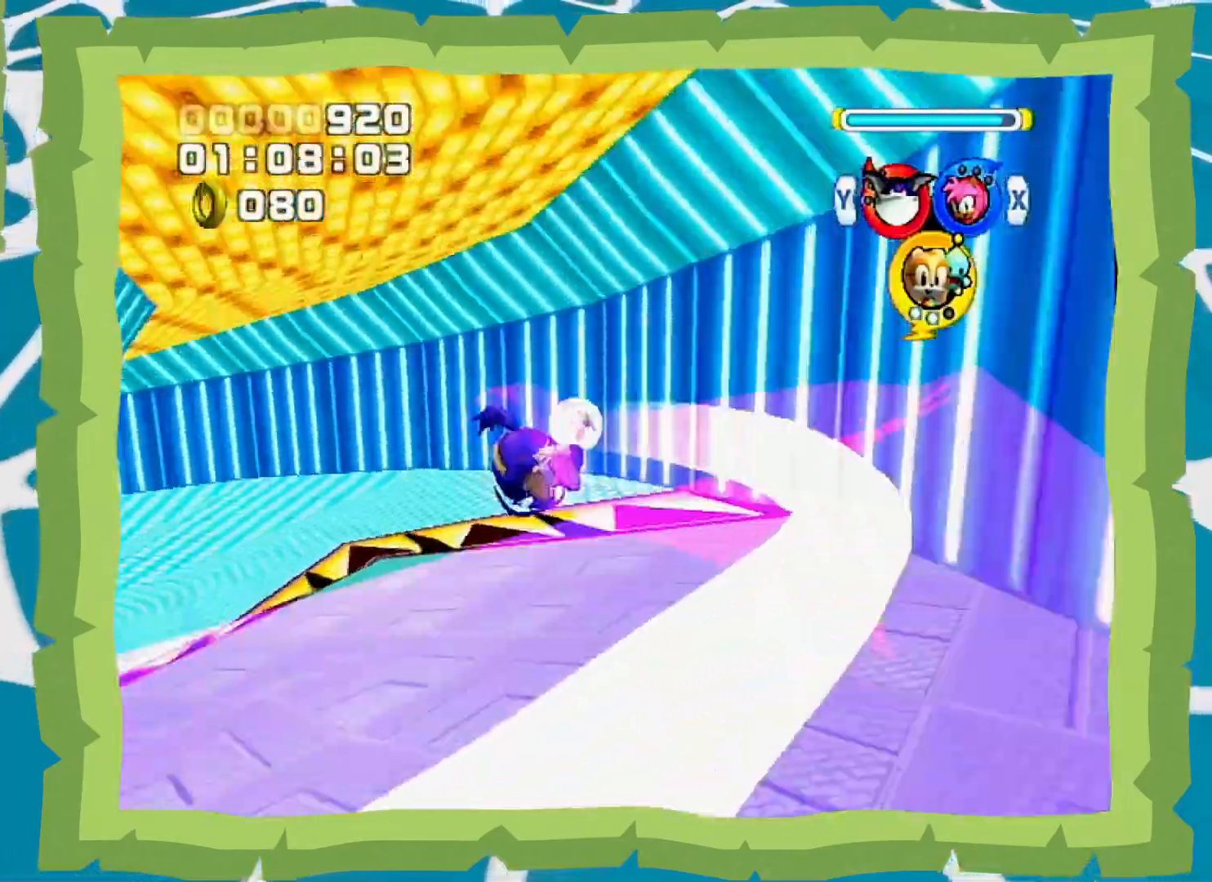
{"dt_ms": 500, "buttons": [], "left_stick": "up-left", "right_stick": "center", "events": []}
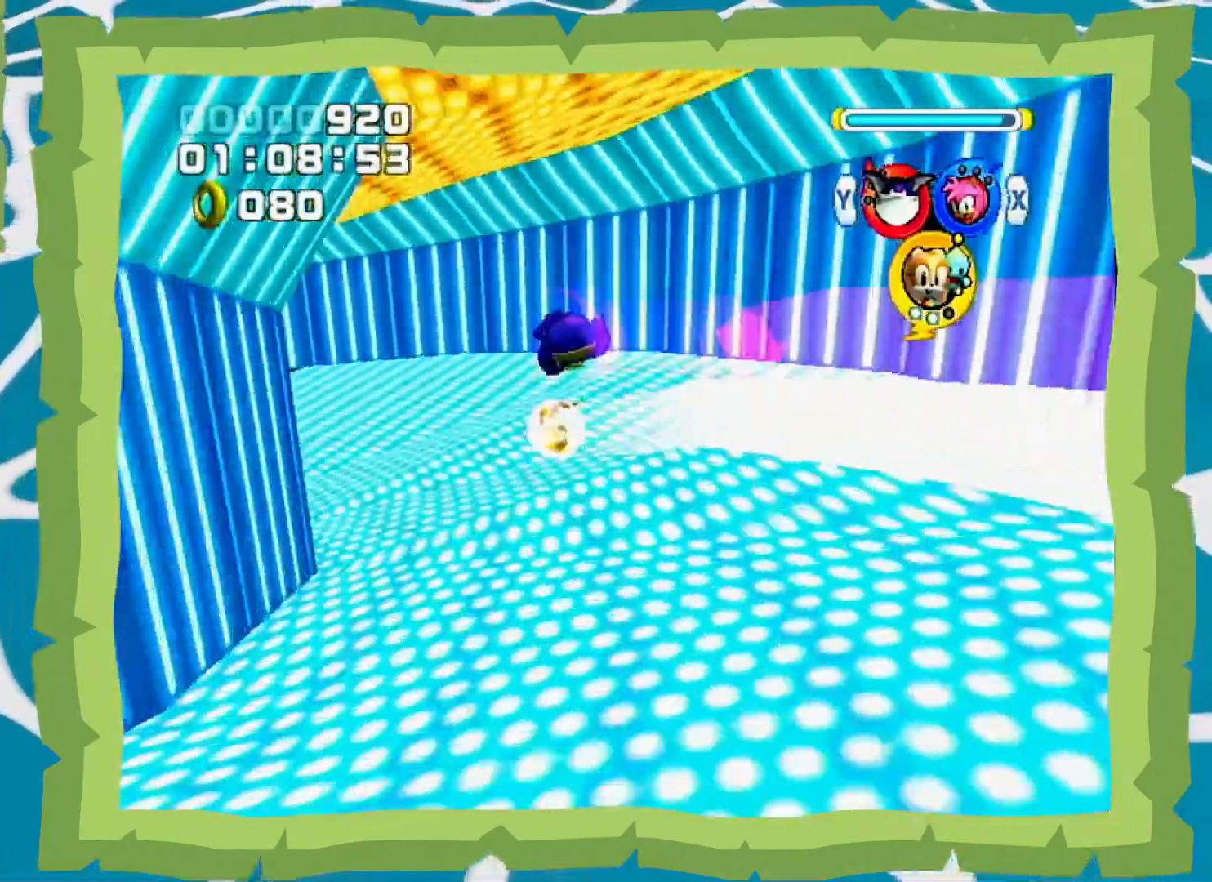
{"dt_ms": 500, "buttons": [], "left_stick": "up-left", "right_stick": "center", "events": []}
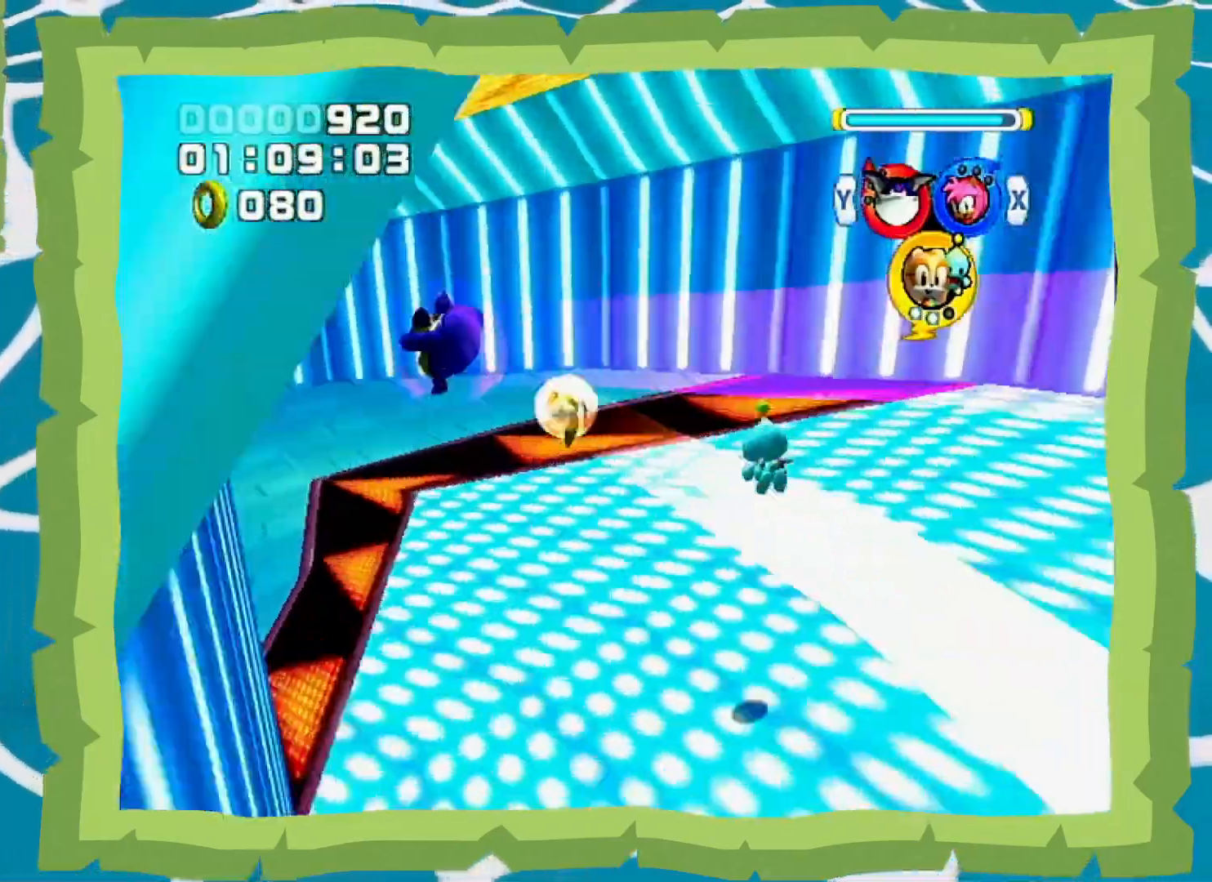
{"dt_ms": 500, "buttons": [], "left_stick": "up-left", "right_stick": "center", "events": []}
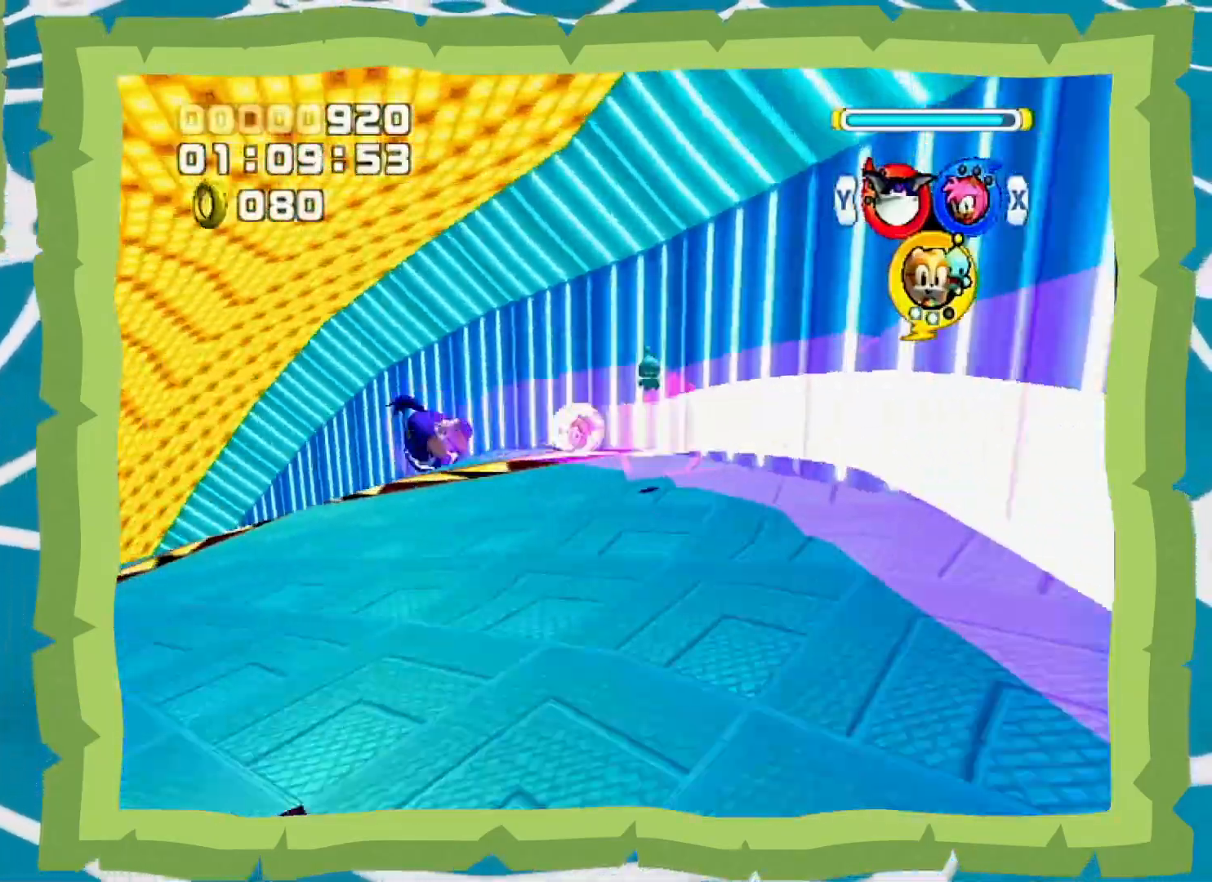
{"dt_ms": 500, "buttons": [], "left_stick": "up-left", "right_stick": "center", "events": []}
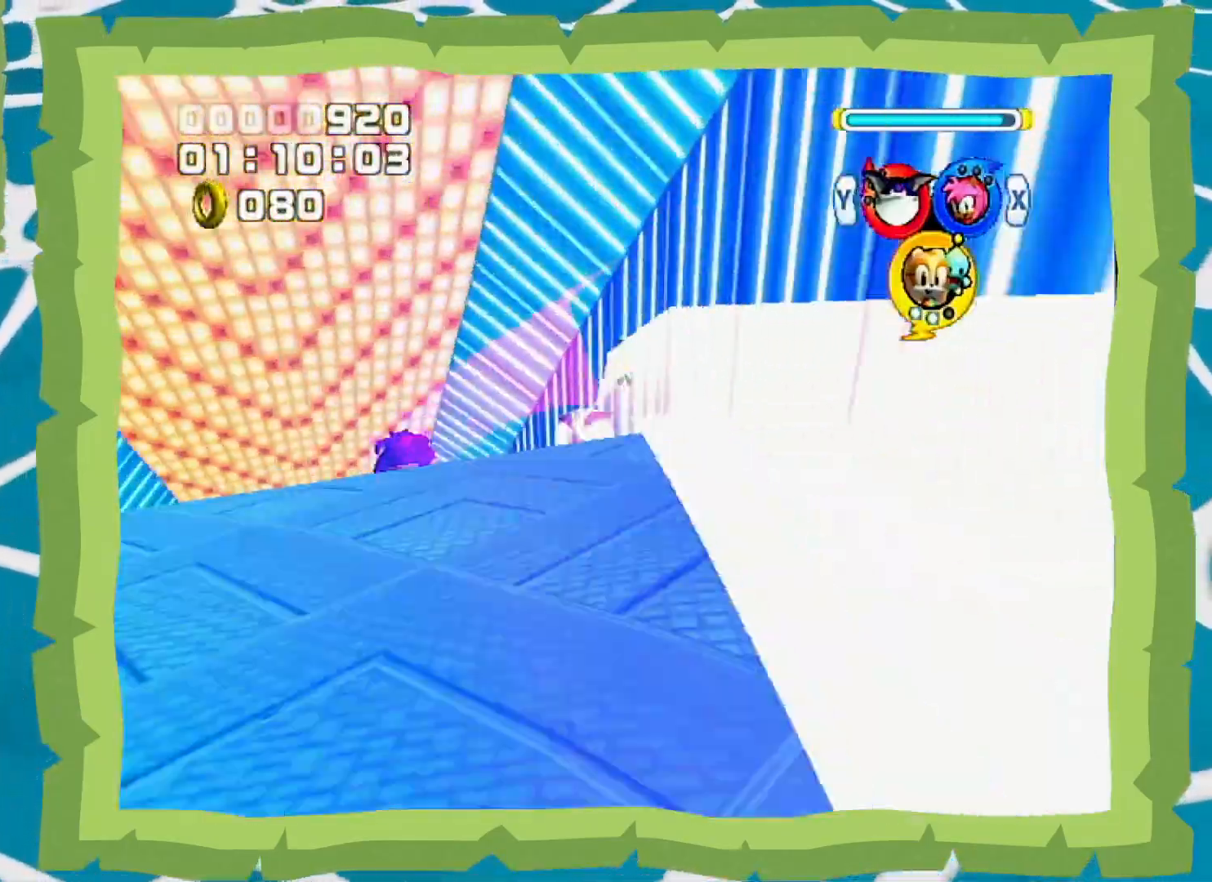
{"dt_ms": 500, "buttons": [], "left_stick": "up-left", "right_stick": "center", "events": []}
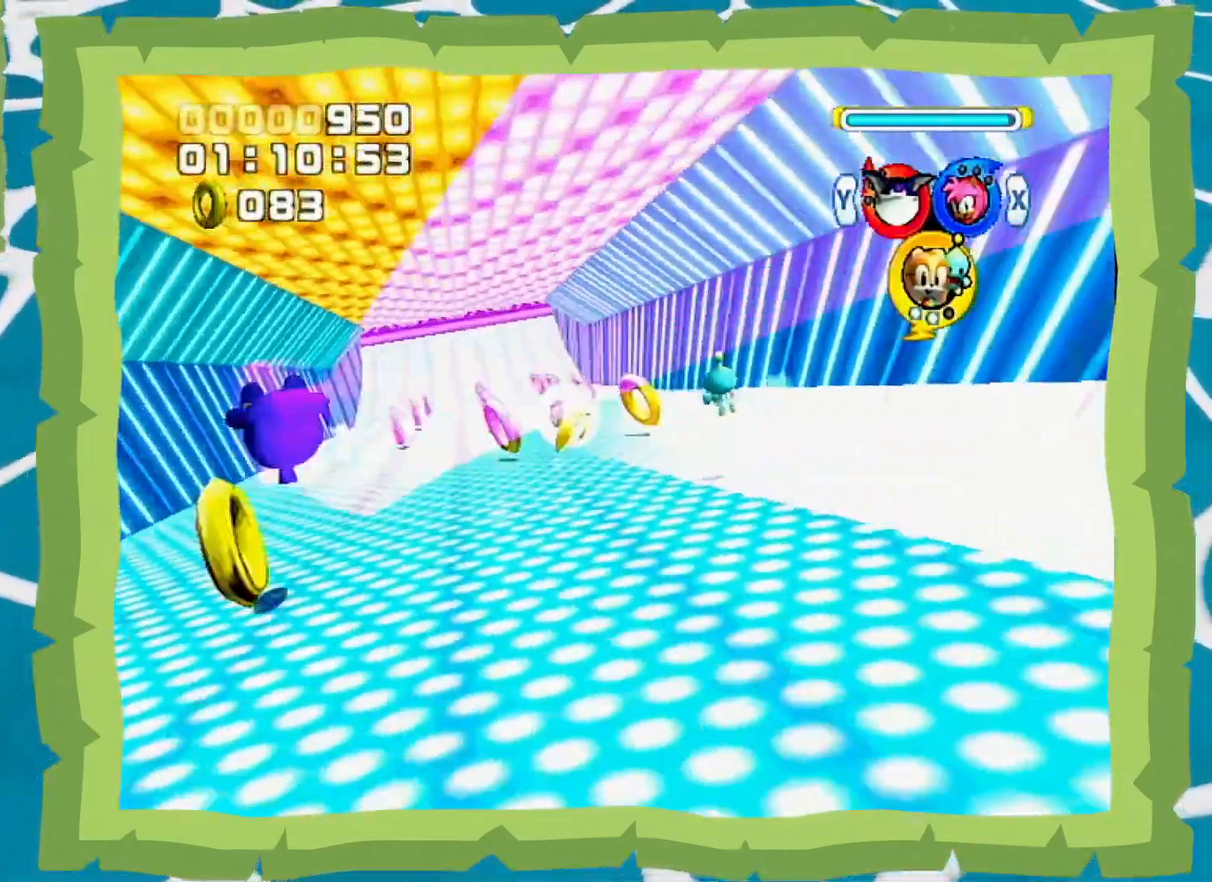
{"dt_ms": 1000, "buttons": [], "left_stick": "down-right", "right_stick": "center", "events": [[550, "left_stick", "up"], [717, "left_stick", "down-right"]]}
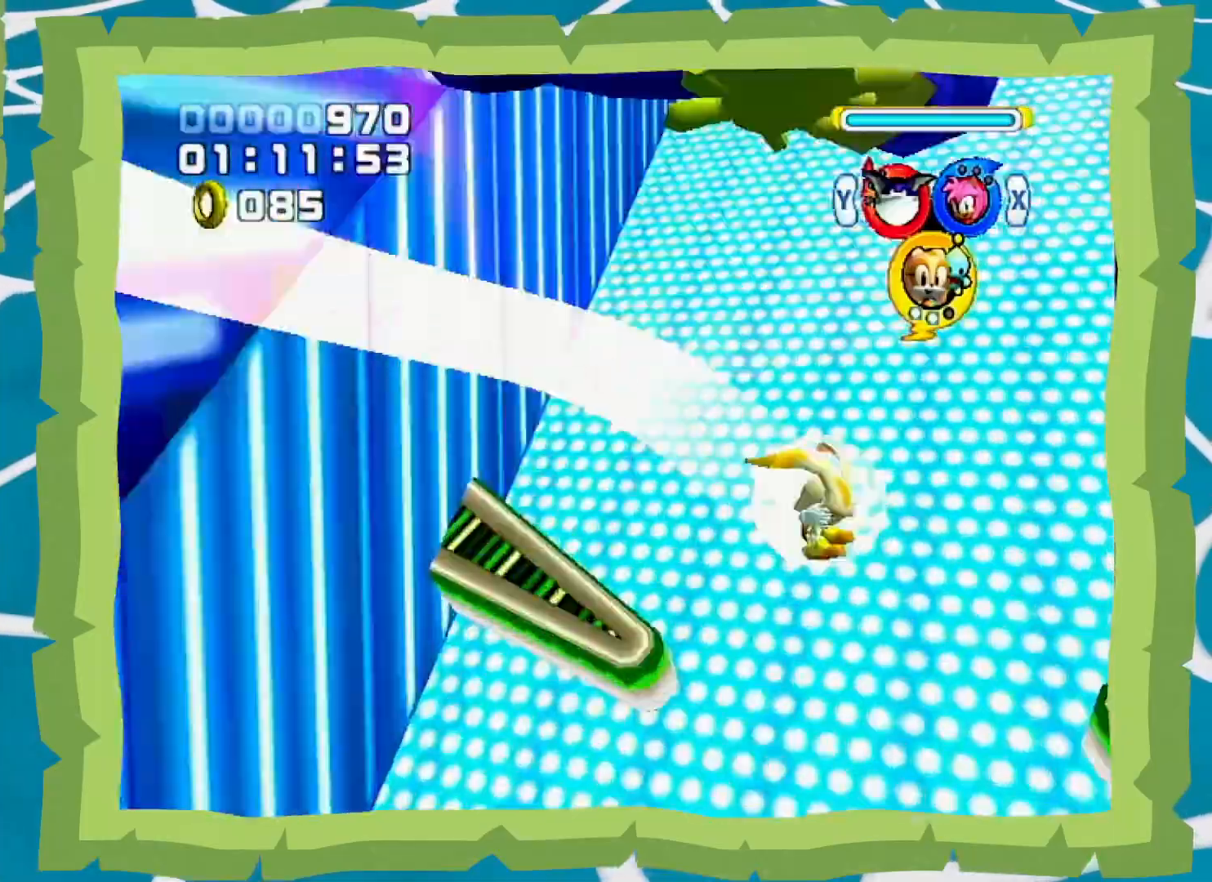
{"dt_ms": 500, "buttons": [], "left_stick": "right", "right_stick": "center", "events": [[17, "left_stick", "down"], [383, "left_stick", "down-right"], [483, "left_stick", "right"]]}
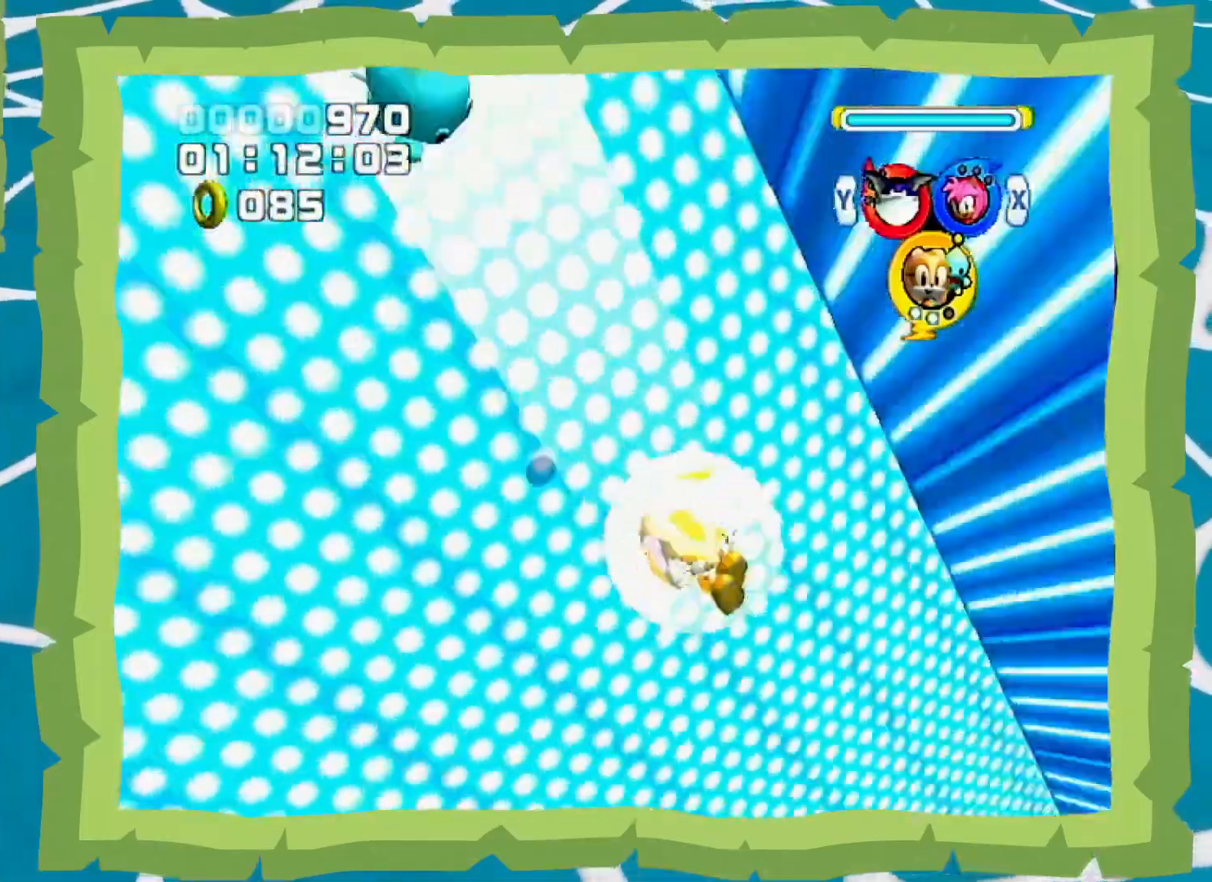
{"dt_ms": 500, "buttons": [], "left_stick": "up", "right_stick": "center", "events": [[100, "left_stick", "up-right"], [417, "left_stick", "up"]]}
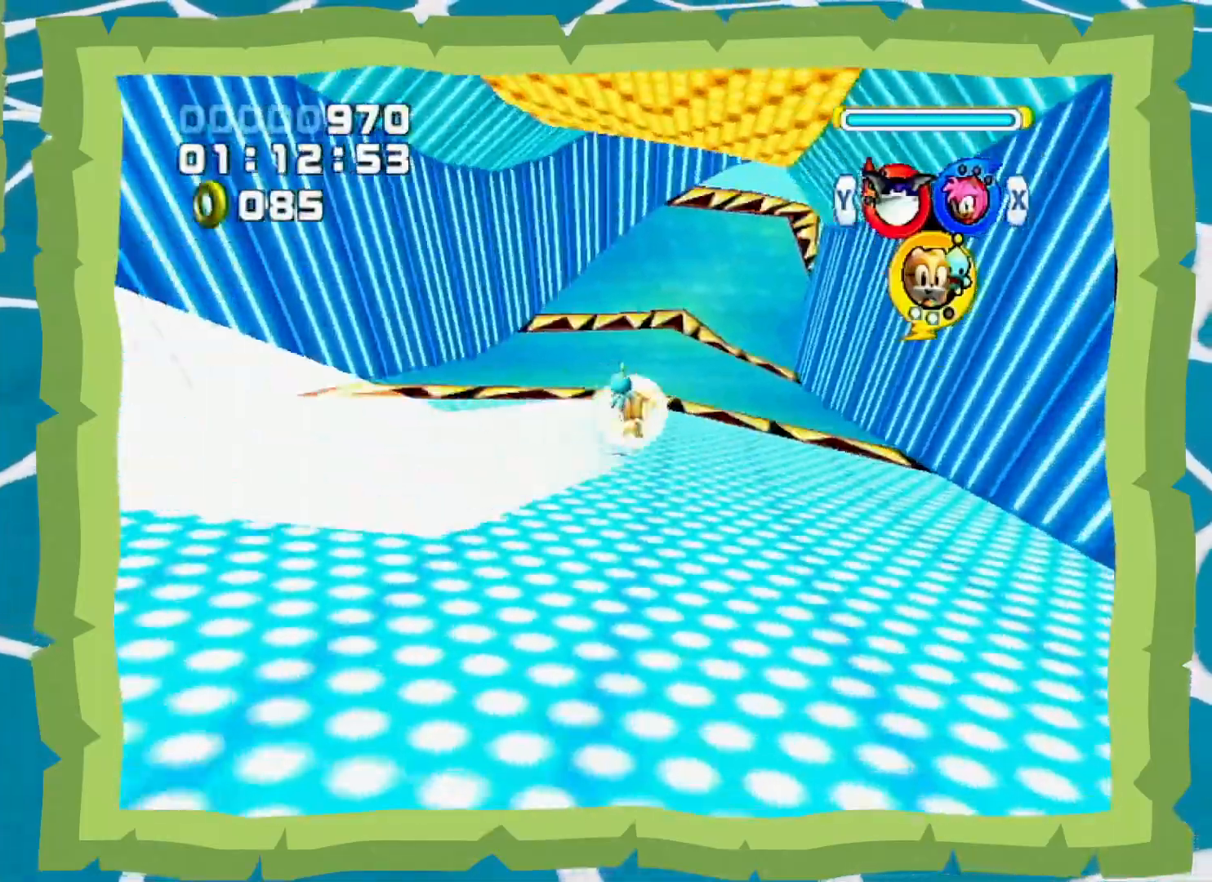
{"dt_ms": 500, "buttons": [], "left_stick": "up-right", "right_stick": "center", "events": [[417, "left_stick", "up-right"]]}
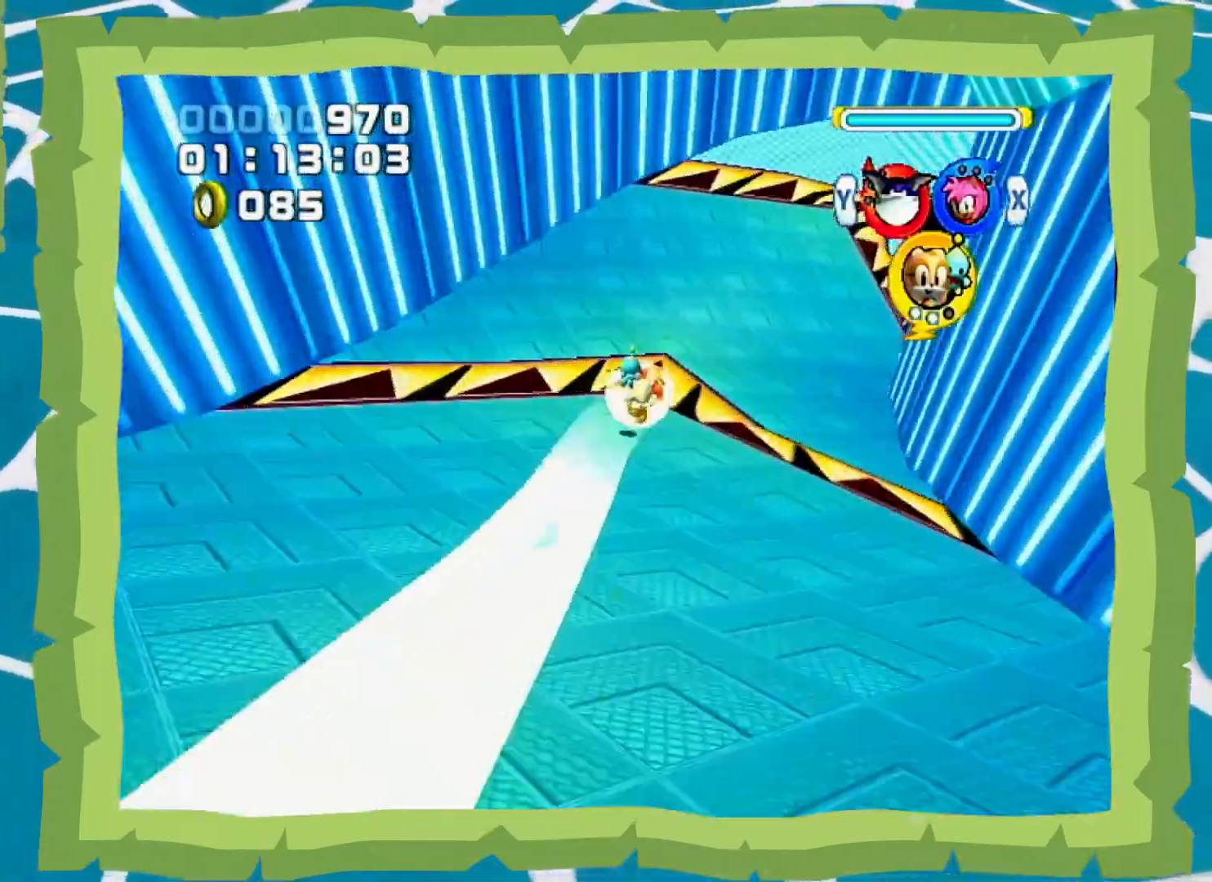
{"dt_ms": 500, "buttons": [], "left_stick": "up-right", "right_stick": "center", "events": []}
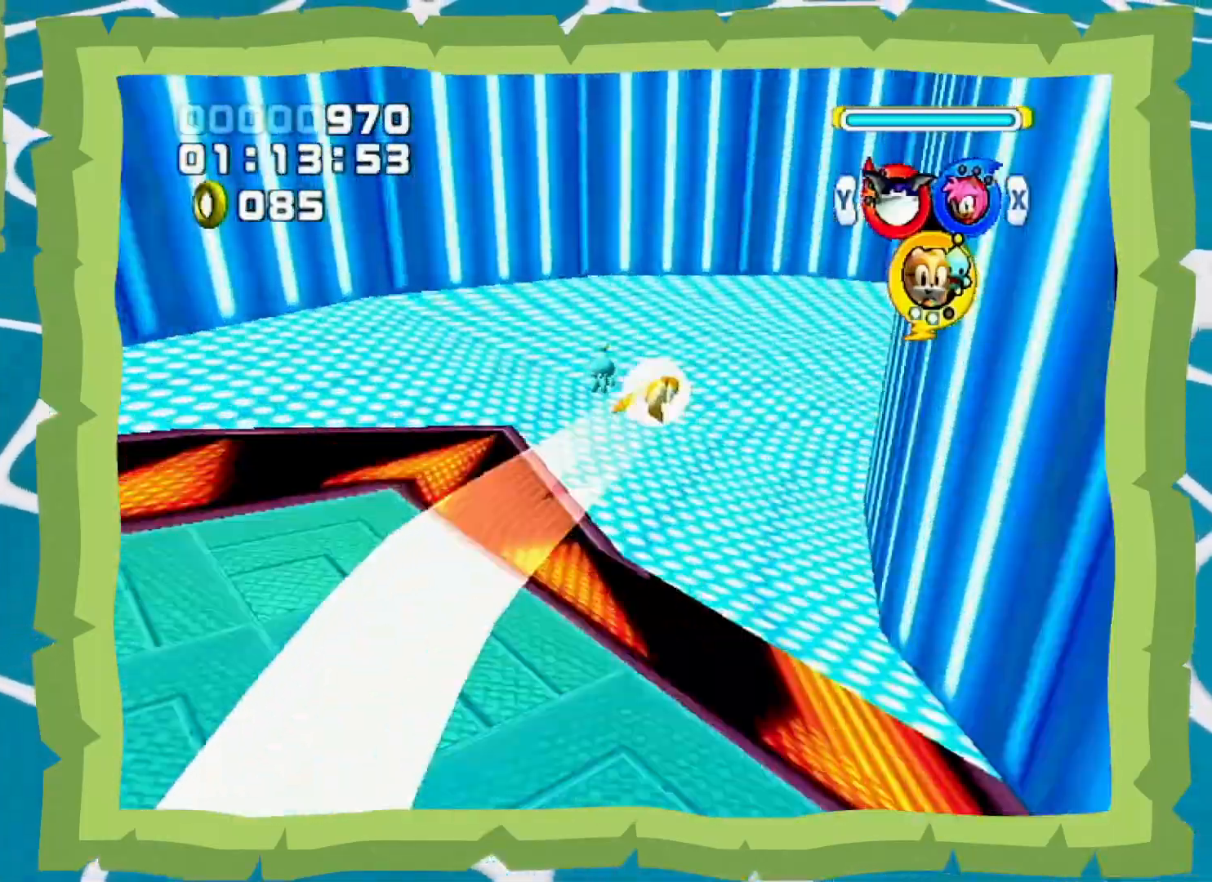
{"dt_ms": 500, "buttons": [], "left_stick": "up-right", "right_stick": "center", "events": []}